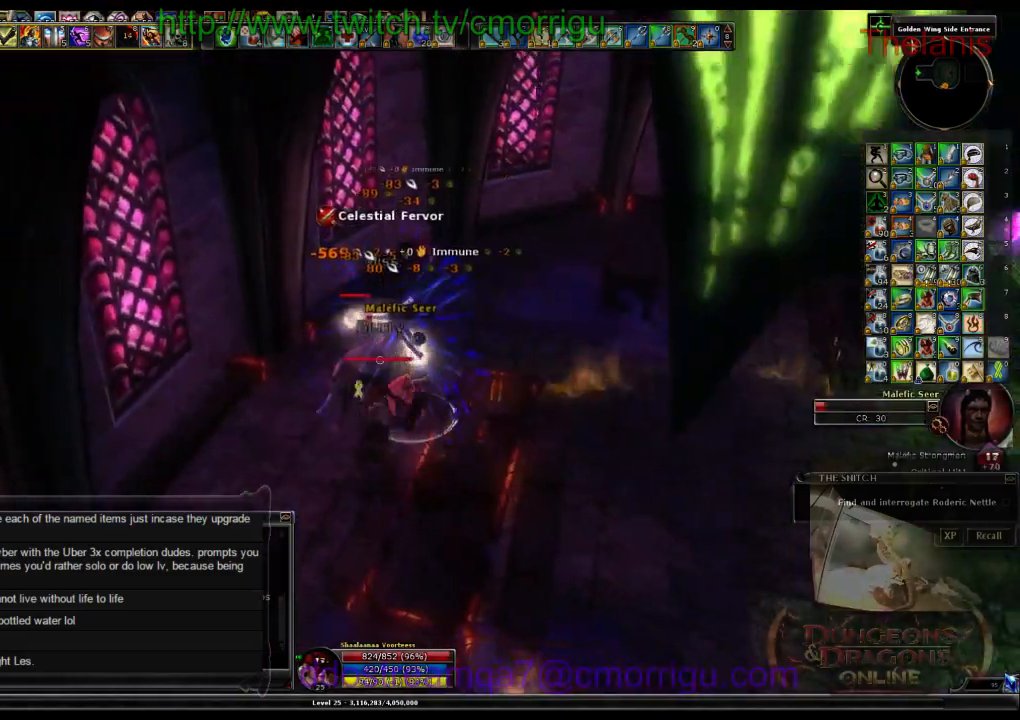
Gameplay with keyboard; each line is a JSON object with the keys held at the frame after it. "events" lists presses ("down") and releases ("up") of ".", "/", "0", "1", "2", "3", "4", "5", "6", "7", "8", "9", "a", "b", "backslash", "backspace", "c", "caps_lock", "comma", "ctrl_r", "d", "e", "equals", "escape", "f", "f1", "f10", "f11", "f12", "f2", "f3", "f4", "f5", "f6", "f7", "f8", "f9", "g", "h", "i", "j", "k", "l", "lbracket", "m", "minus", "n", "o", "p", "q", "quote", "r", "rbracket", "return", "s", "semicolon", "shift_l", "shift_r", "space", "t", "tab", "tilde", "u", "v", "w", "x", "y" and "z" between this image and that frame as [ms after this image, input, new state], when the widget could be followed in between. No other keys are recorded. Mouse input is not recorded.
{"keys": [], "events": []}
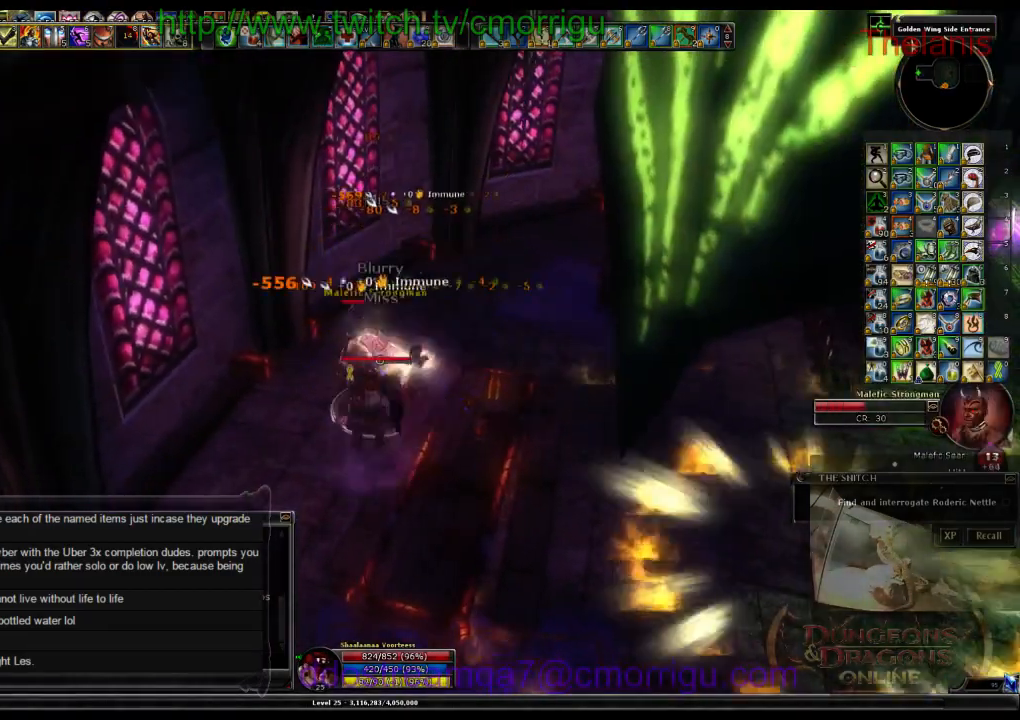
{"keys": [], "events": []}
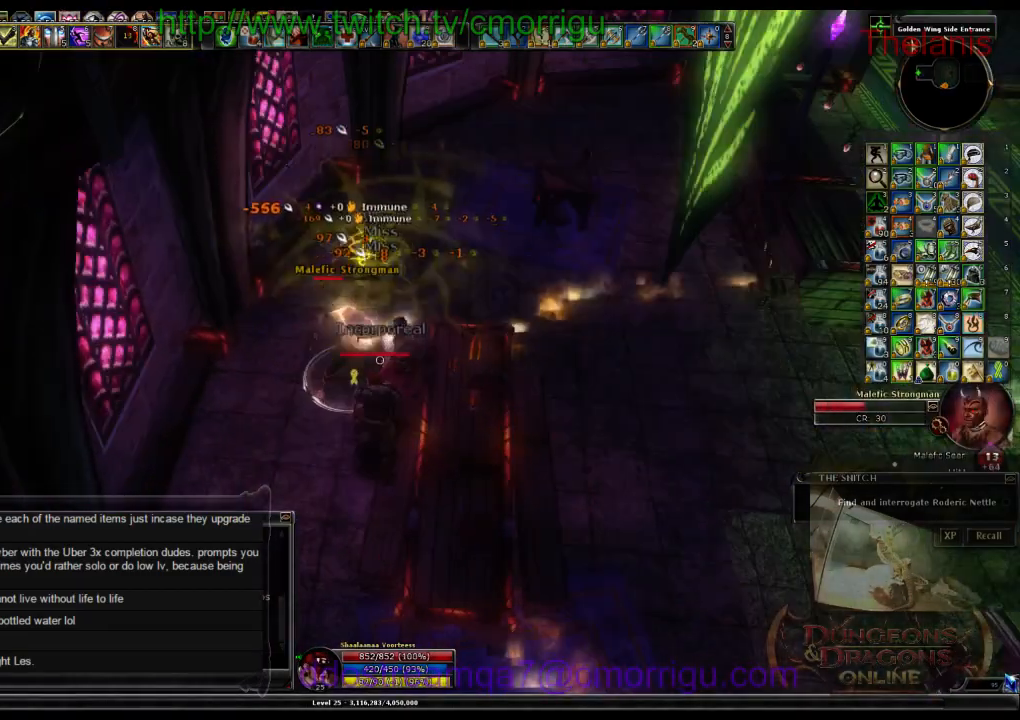
{"keys": [], "events": [[267, "a", "down"], [434, "a", "up"]]}
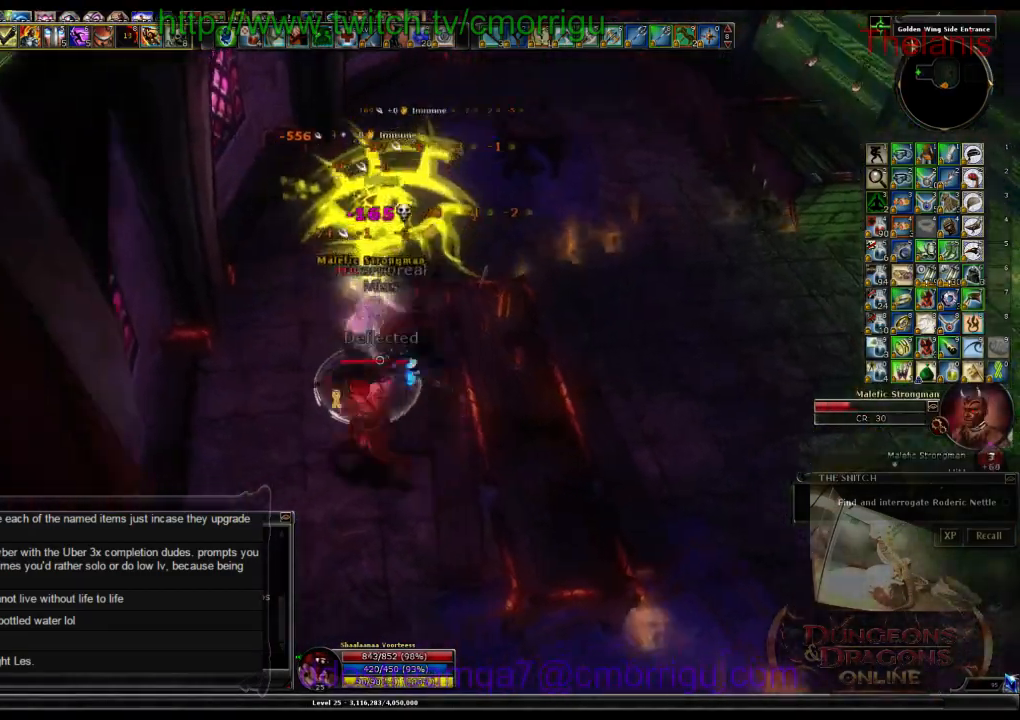
{"keys": [], "events": []}
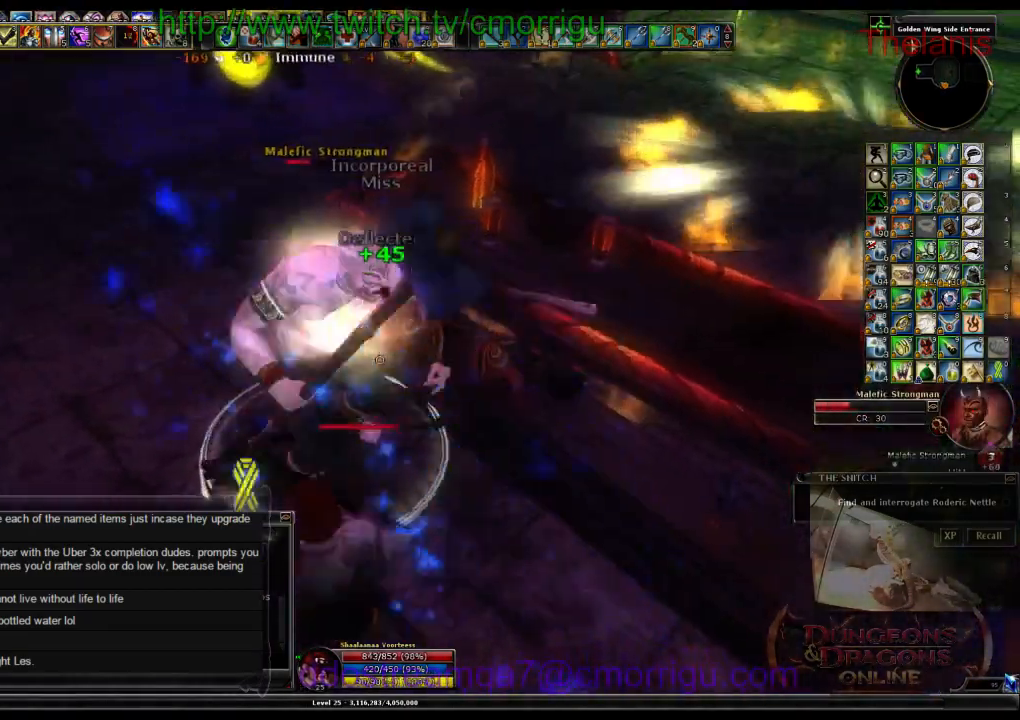
{"keys": [], "events": []}
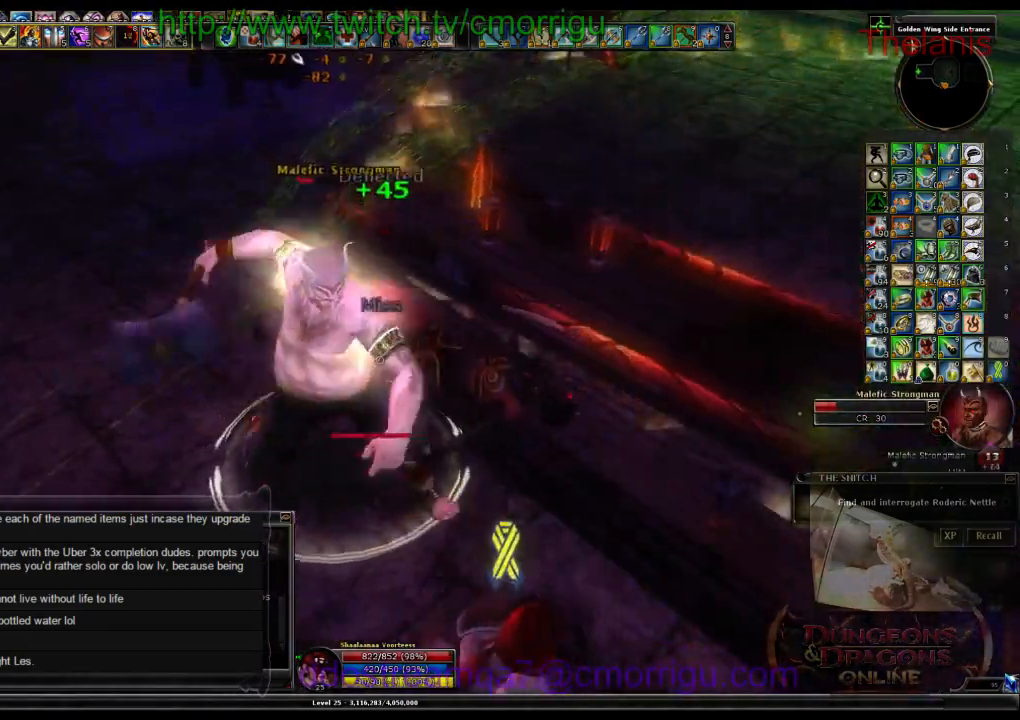
{"keys": [], "events": []}
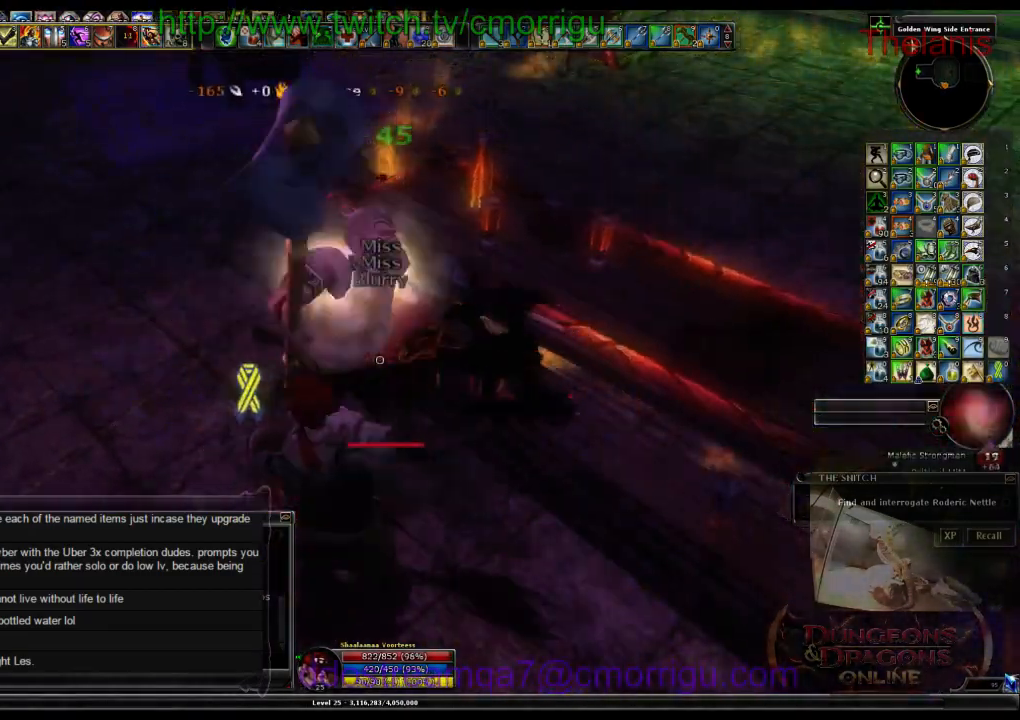
{"keys": ["d"], "events": [[334, "d", "down"]]}
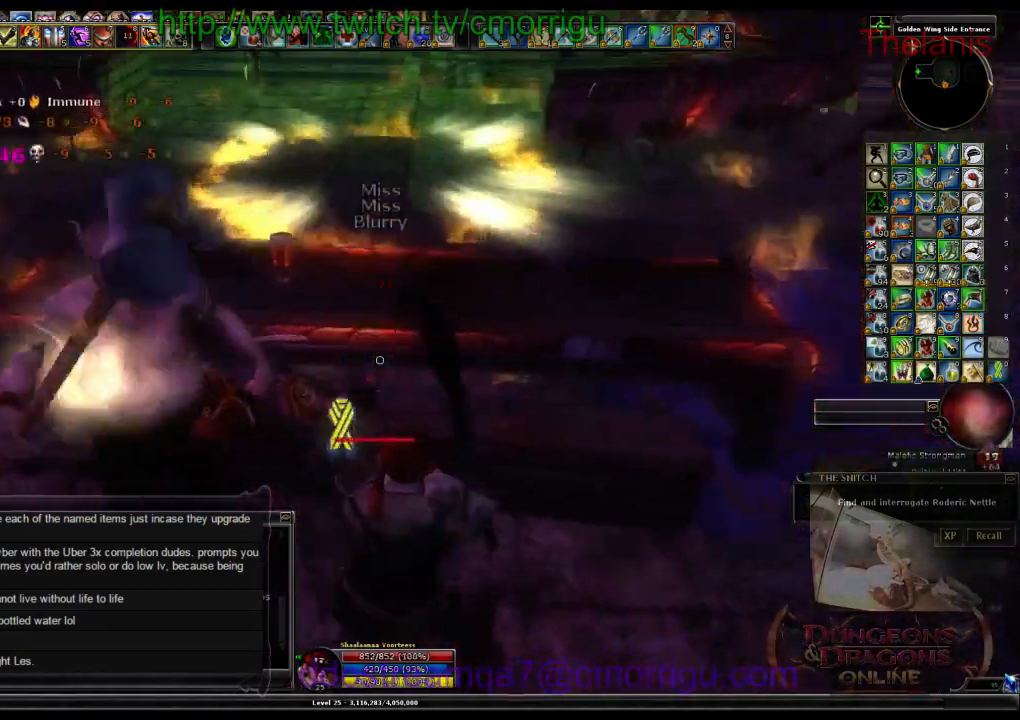
{"keys": ["w"], "events": [[67, "w", "down"], [300, "d", "up"]]}
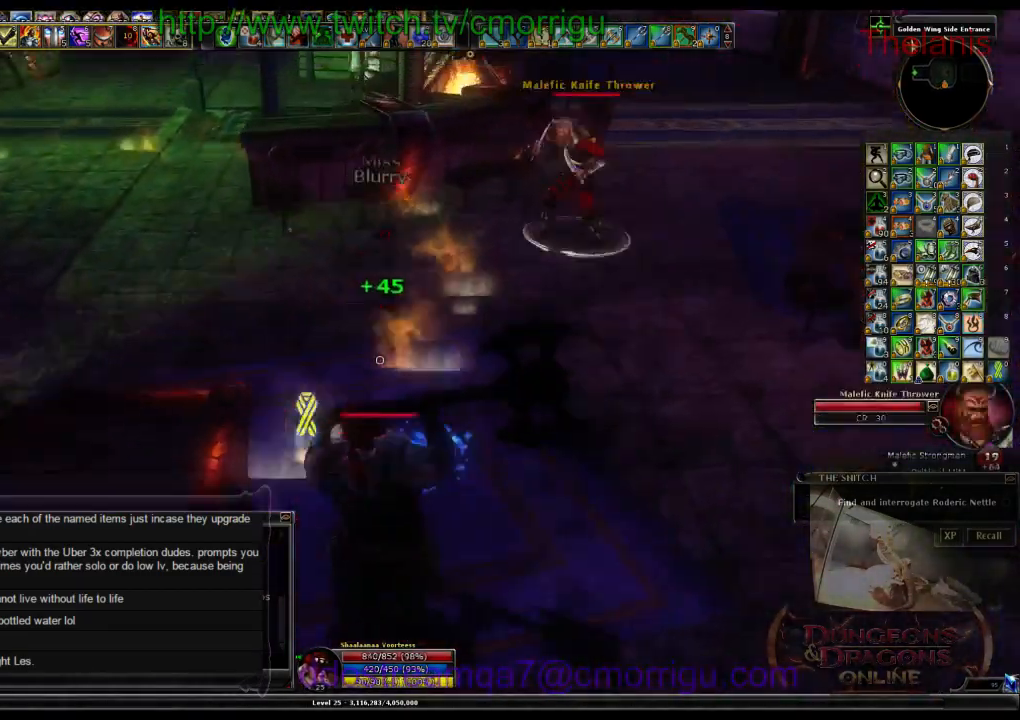
{"keys": [], "events": [[334, "1", "down"], [400, "w", "up"], [467, "1", "up"]]}
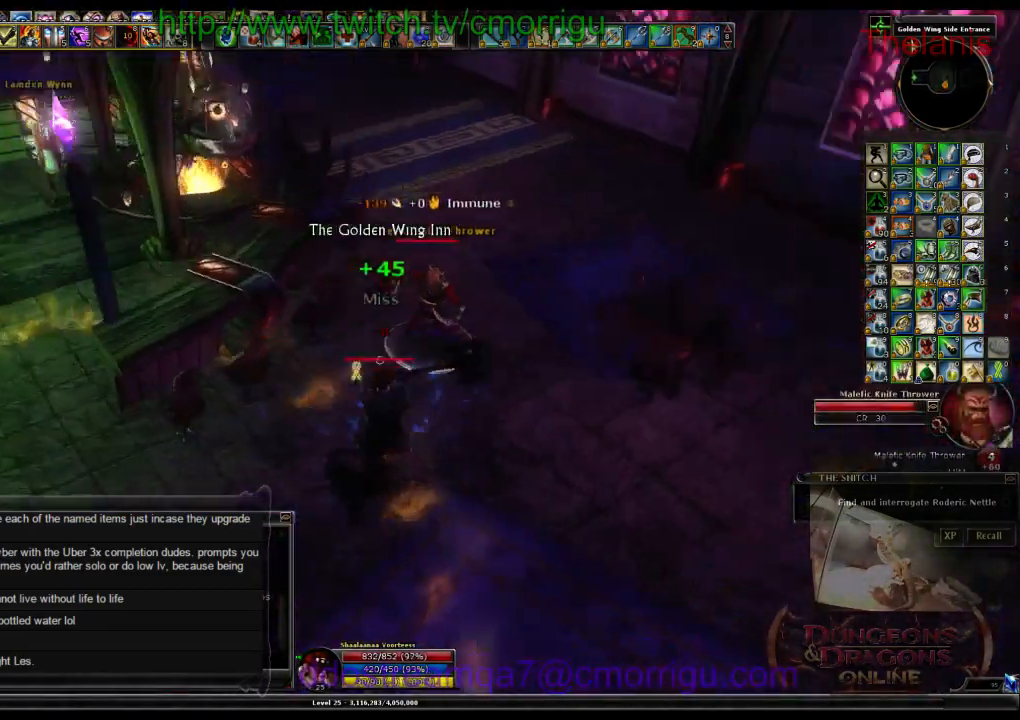
{"keys": [], "events": [[300, "2", "down"], [400, "2", "up"]]}
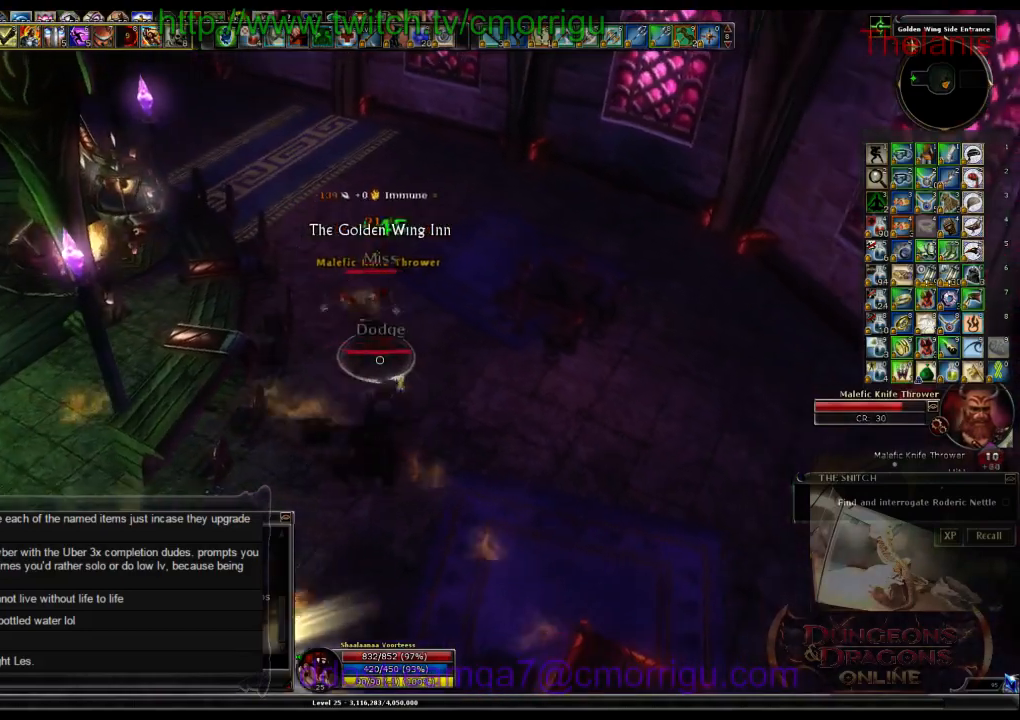
{"keys": [], "events": []}
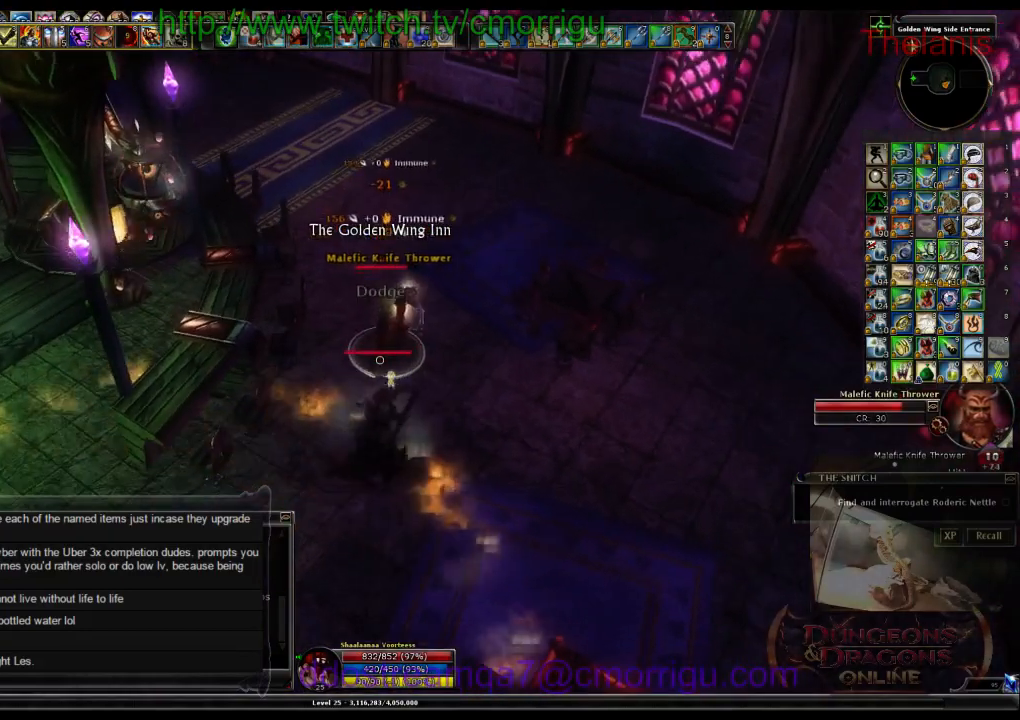
{"keys": [], "events": []}
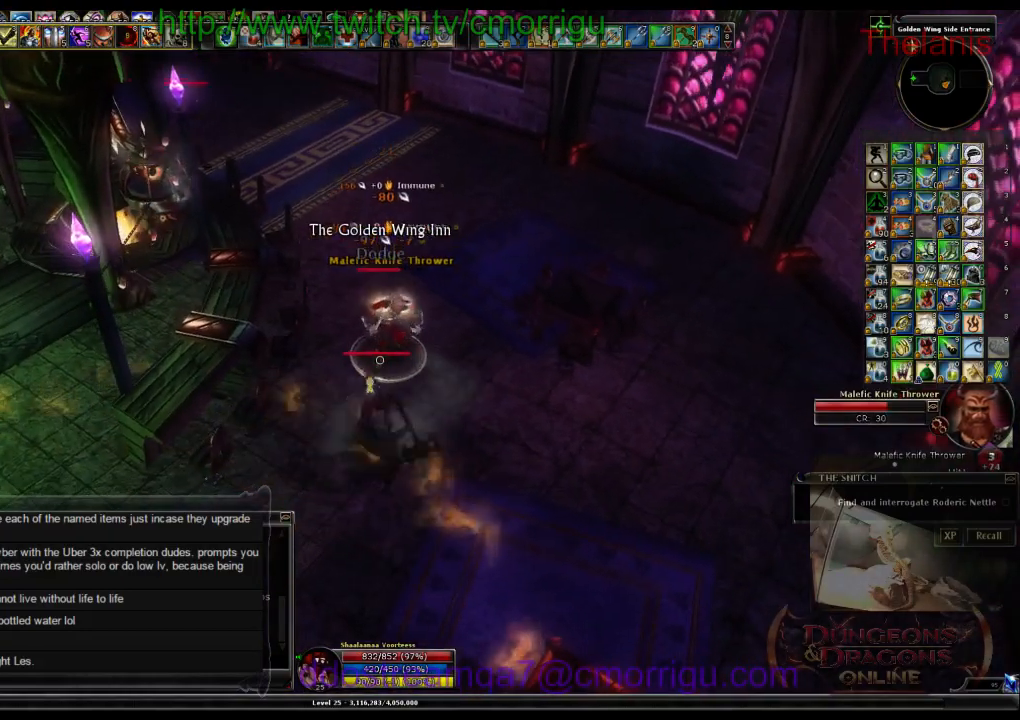
{"keys": [], "events": []}
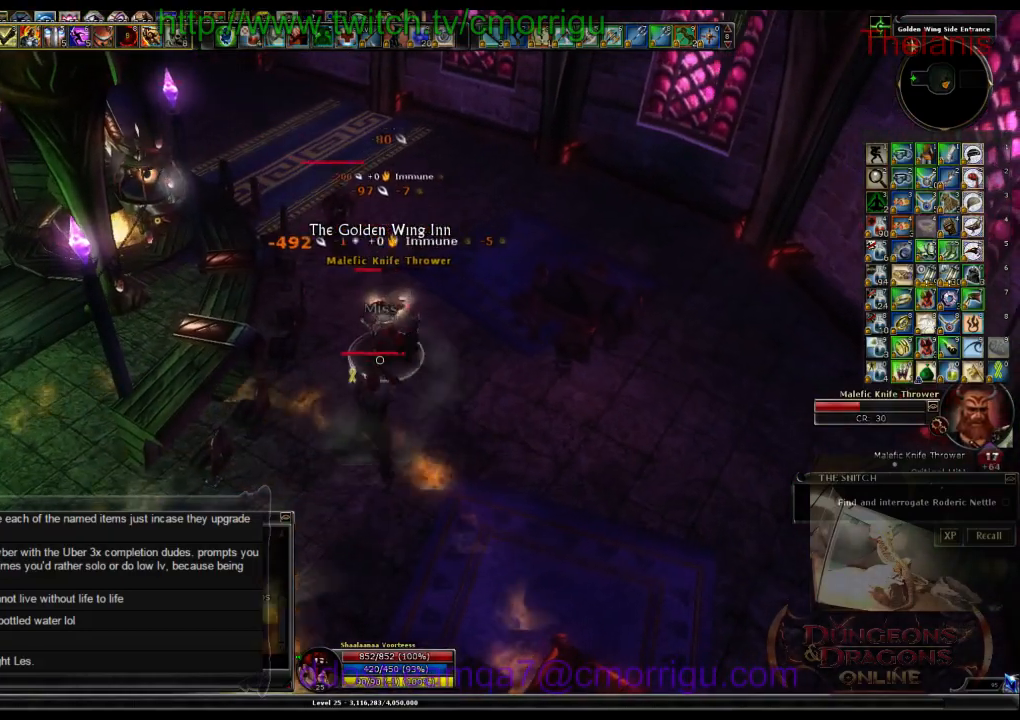
{"keys": [], "events": []}
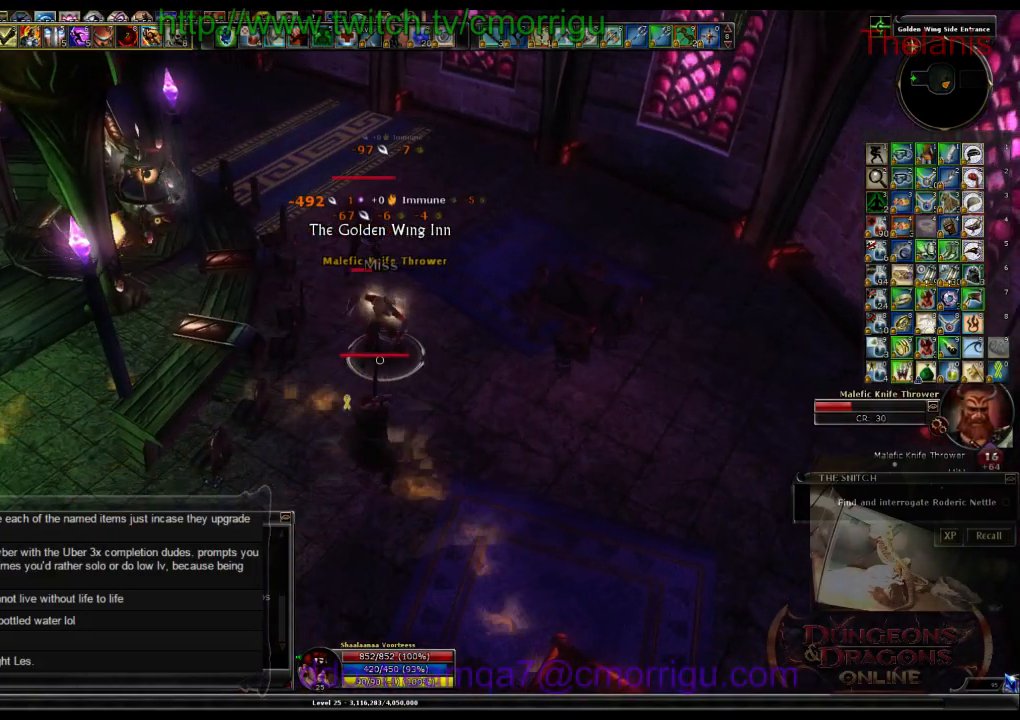
{"keys": [], "events": []}
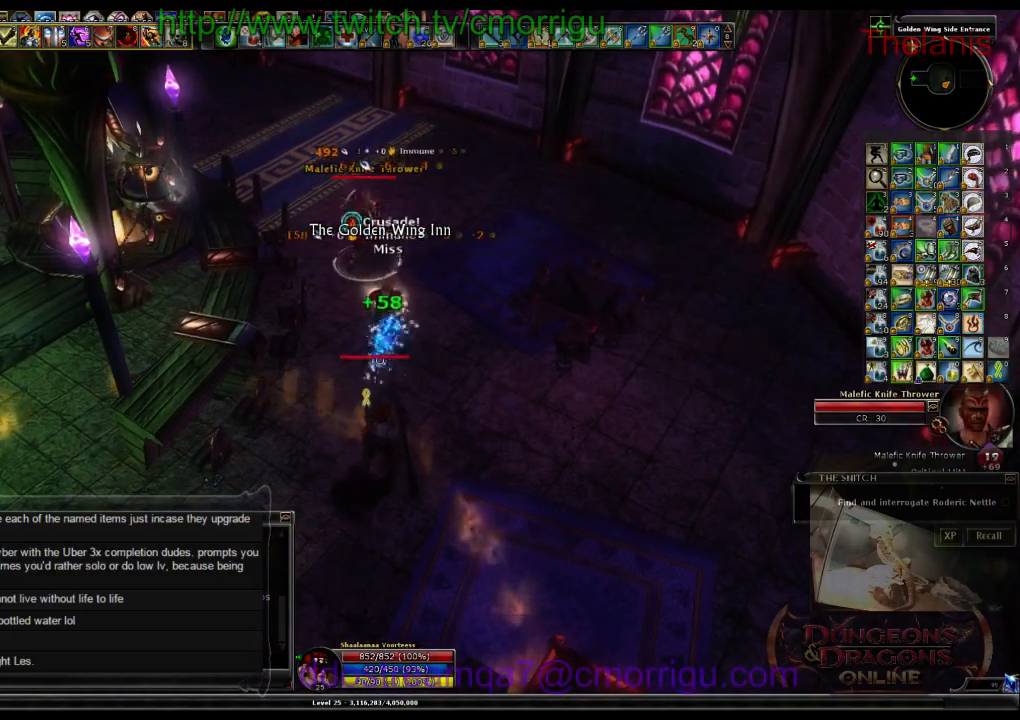
{"keys": [], "events": []}
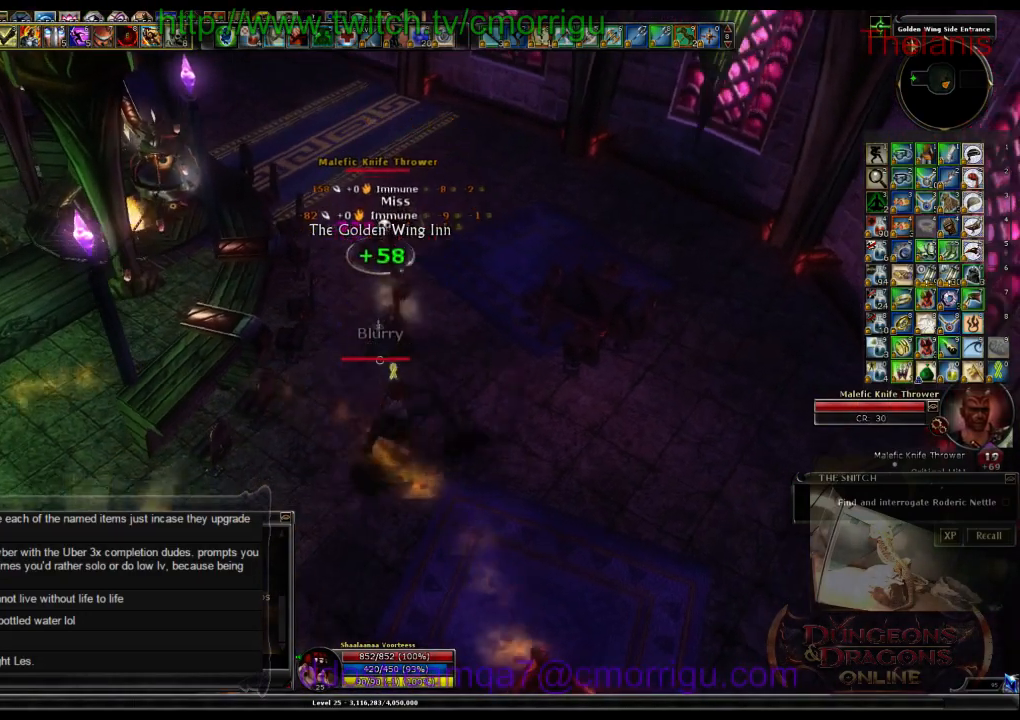
{"keys": ["a"], "events": [[434, "a", "down"]]}
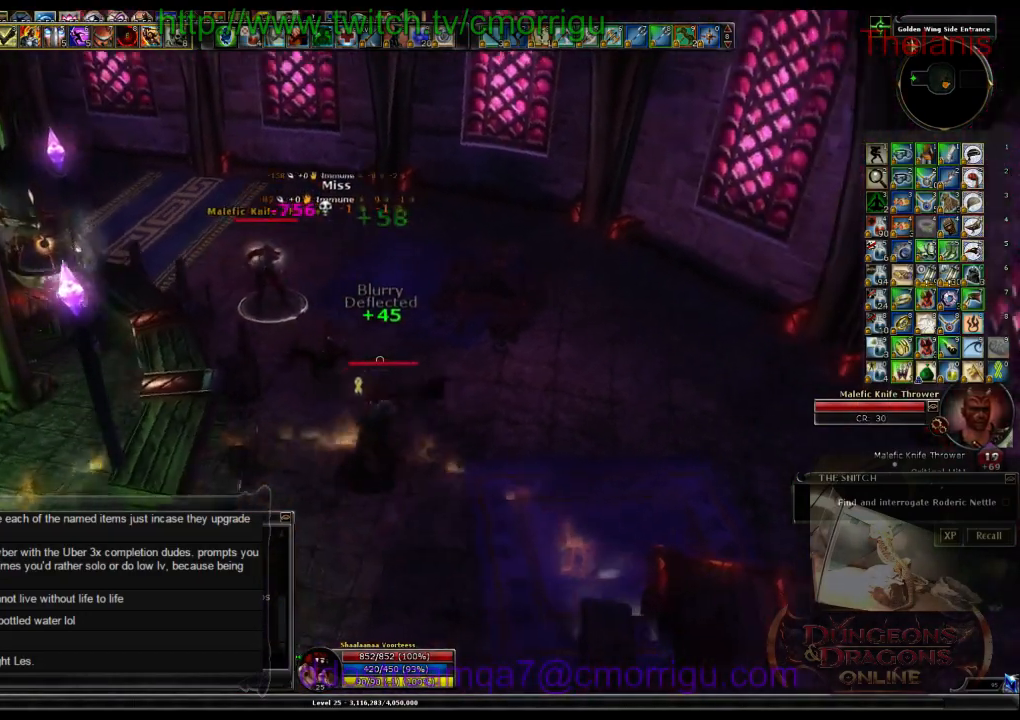
{"keys": ["w"], "events": [[67, "a", "up"], [334, "w", "down"]]}
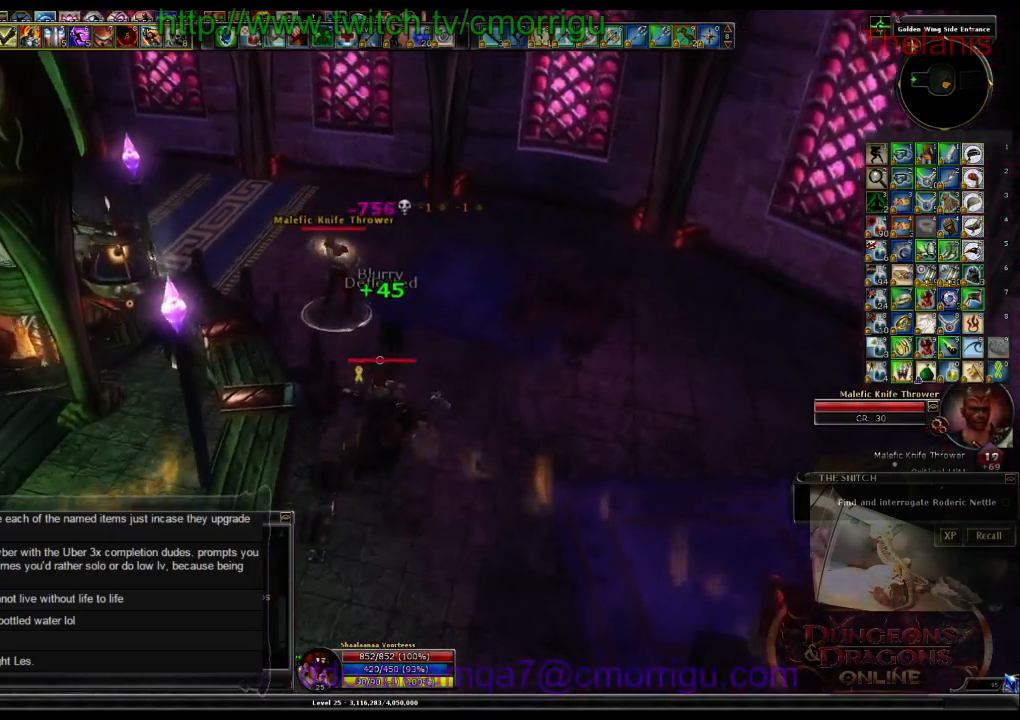
{"keys": [], "events": [[100, "d", "down"], [200, "1", "down"], [300, "d", "up"], [300, "w", "up"], [367, "1", "up"]]}
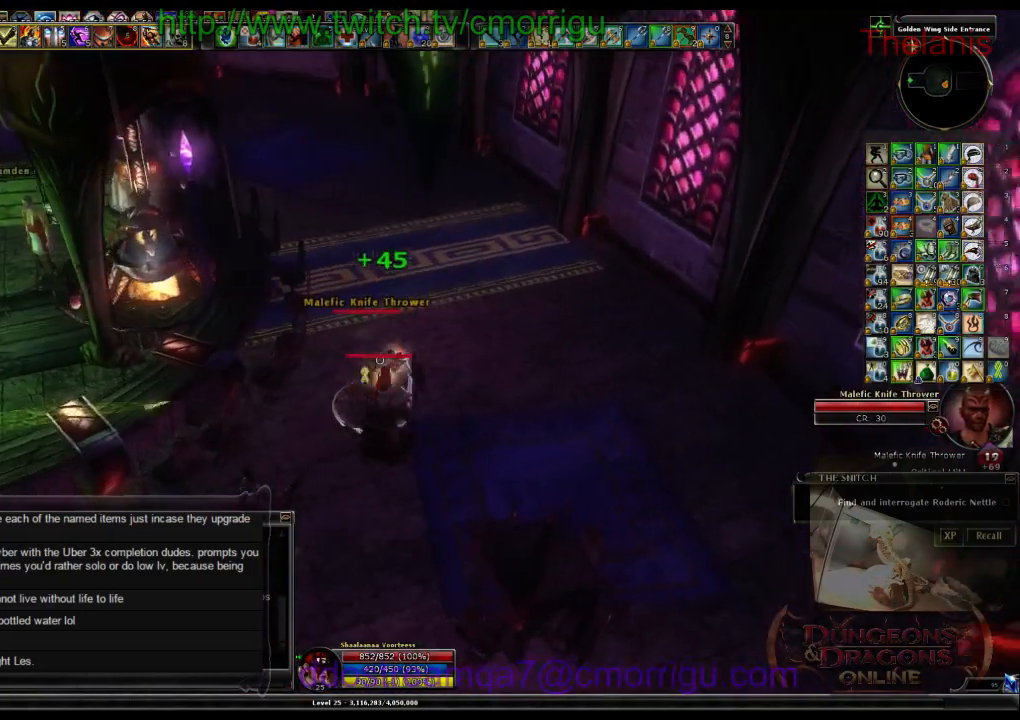
{"keys": [], "events": [[267, "2", "down"], [400, "2", "up"]]}
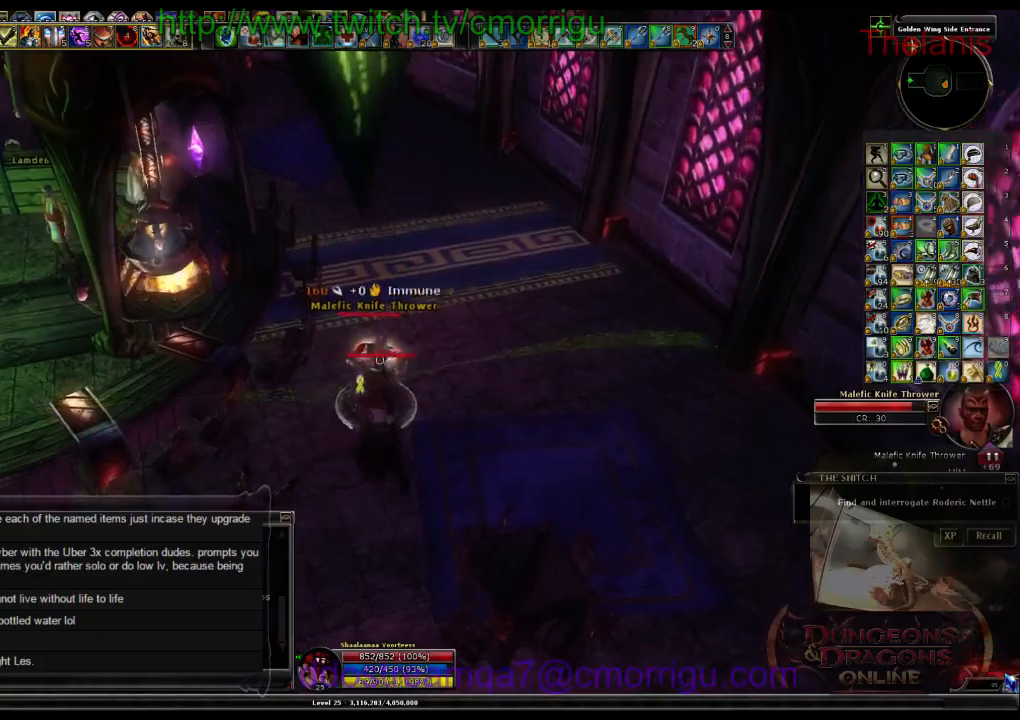
{"keys": [], "events": []}
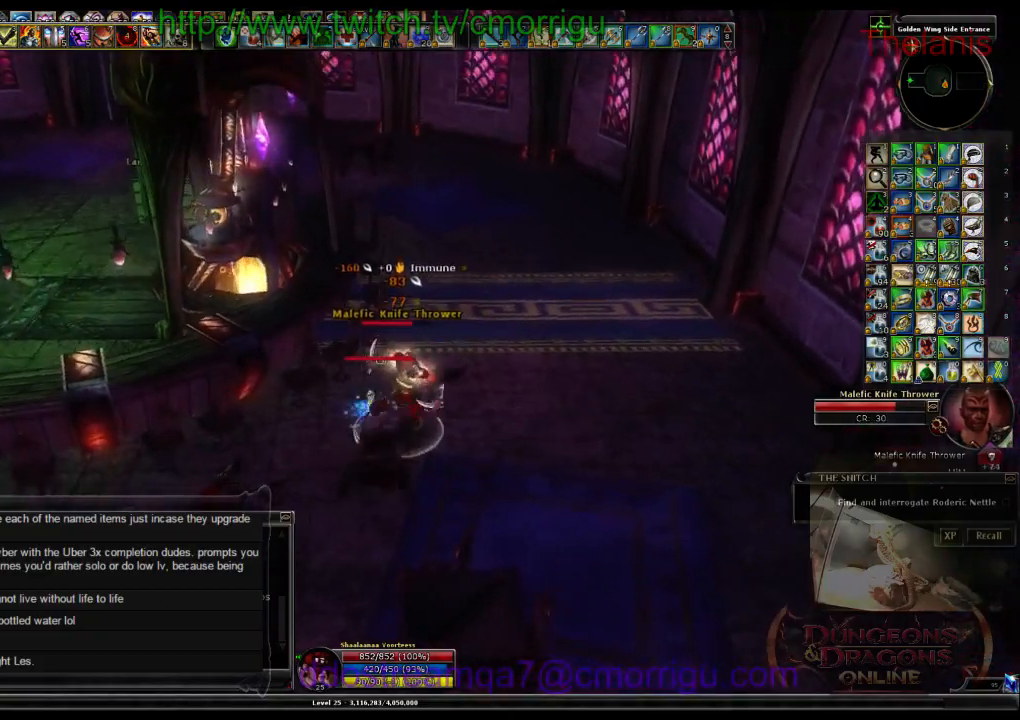
{"keys": [], "events": [[167, "d", "down"], [400, "d", "up"]]}
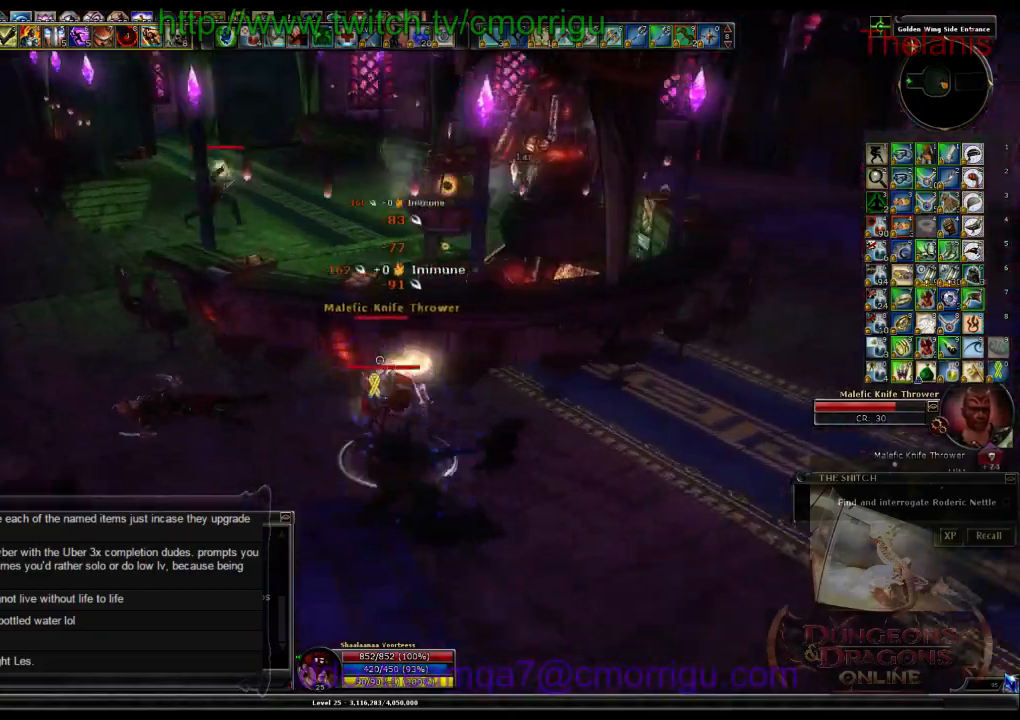
{"keys": [], "events": []}
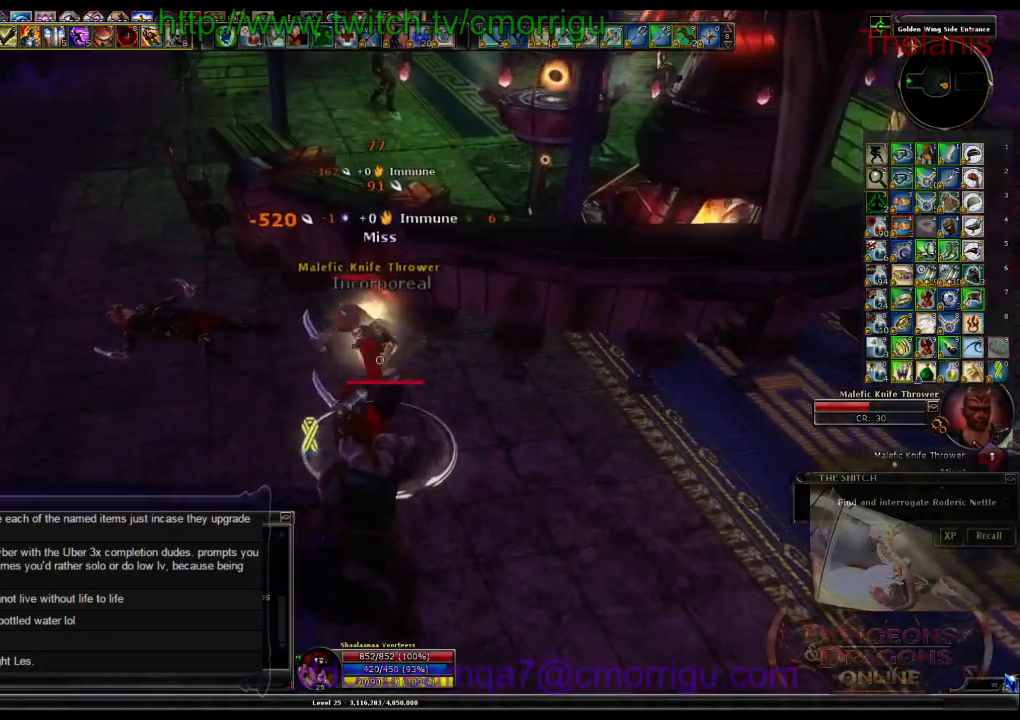
{"keys": [], "events": []}
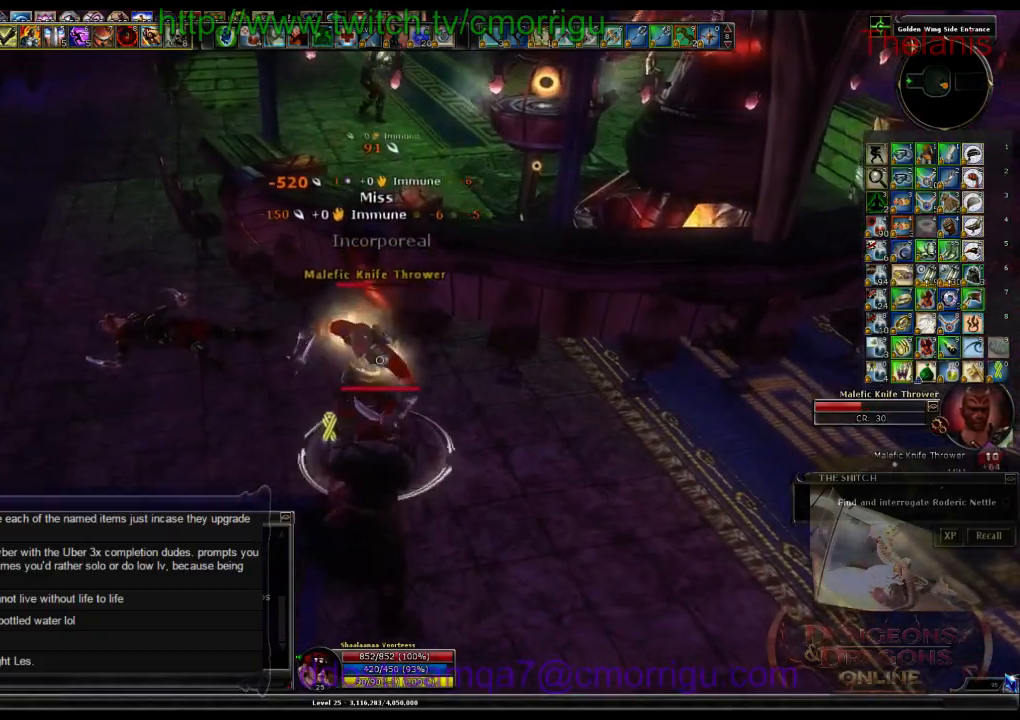
{"keys": [], "events": []}
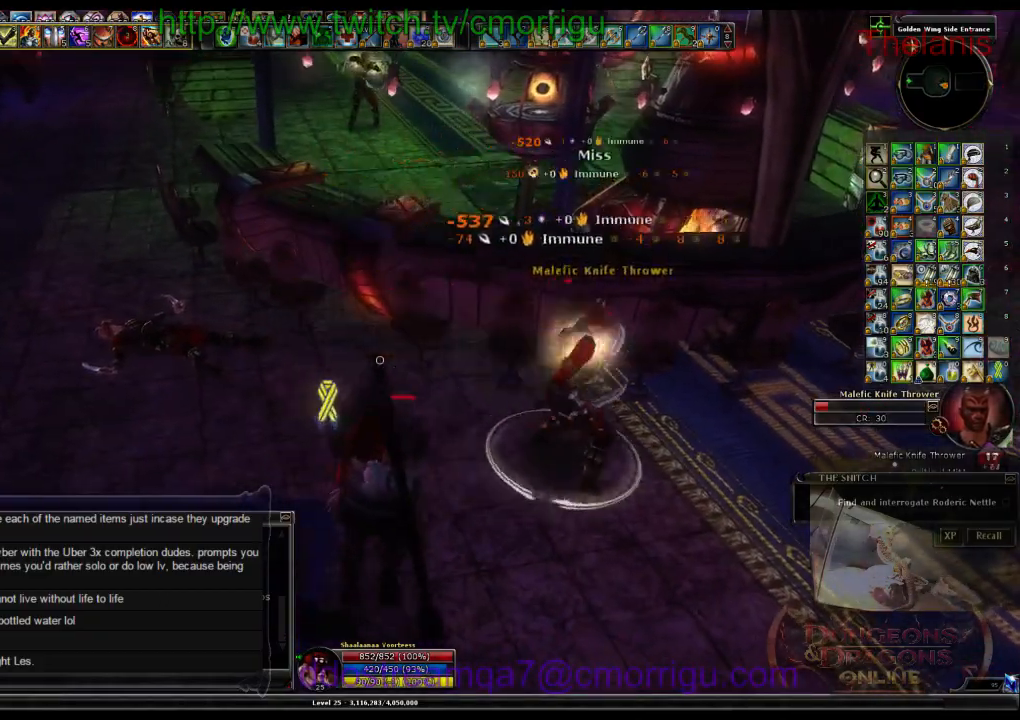
{"keys": ["d", "w"]}
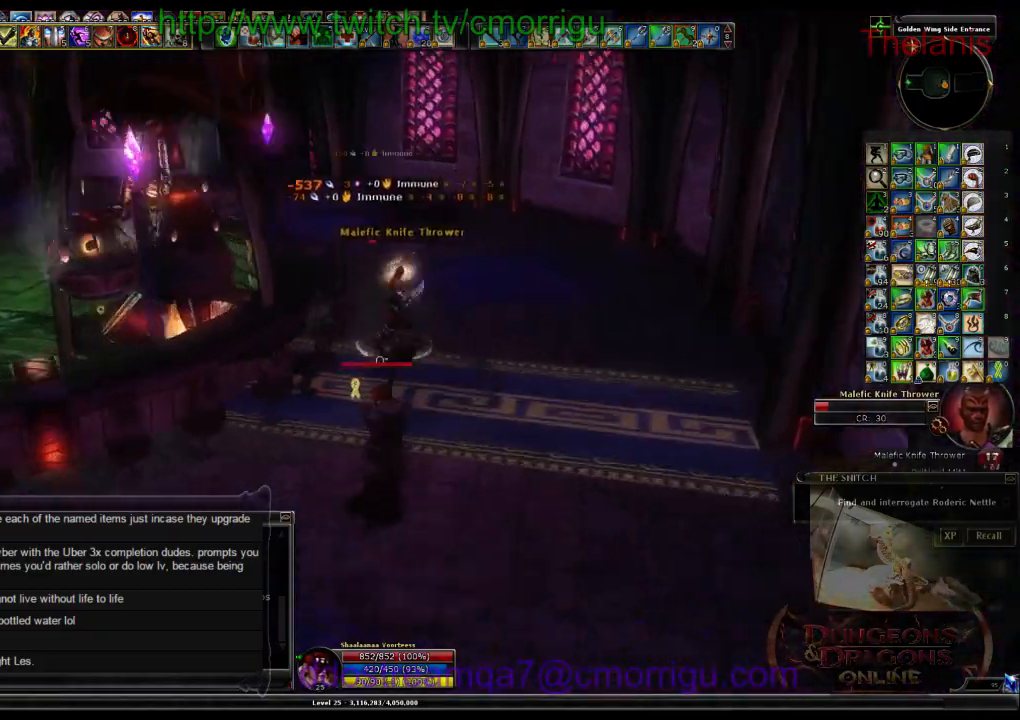
{"keys": ["d", "w"], "events": []}
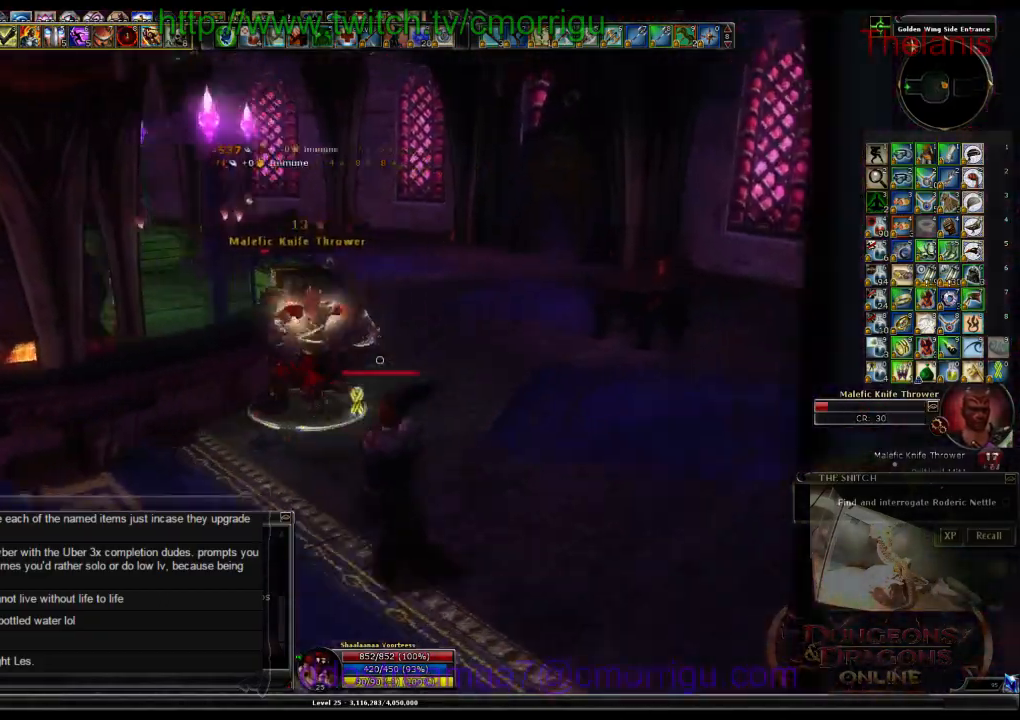
{"keys": [], "events": [[134, "d", "up"], [267, "w", "up"]]}
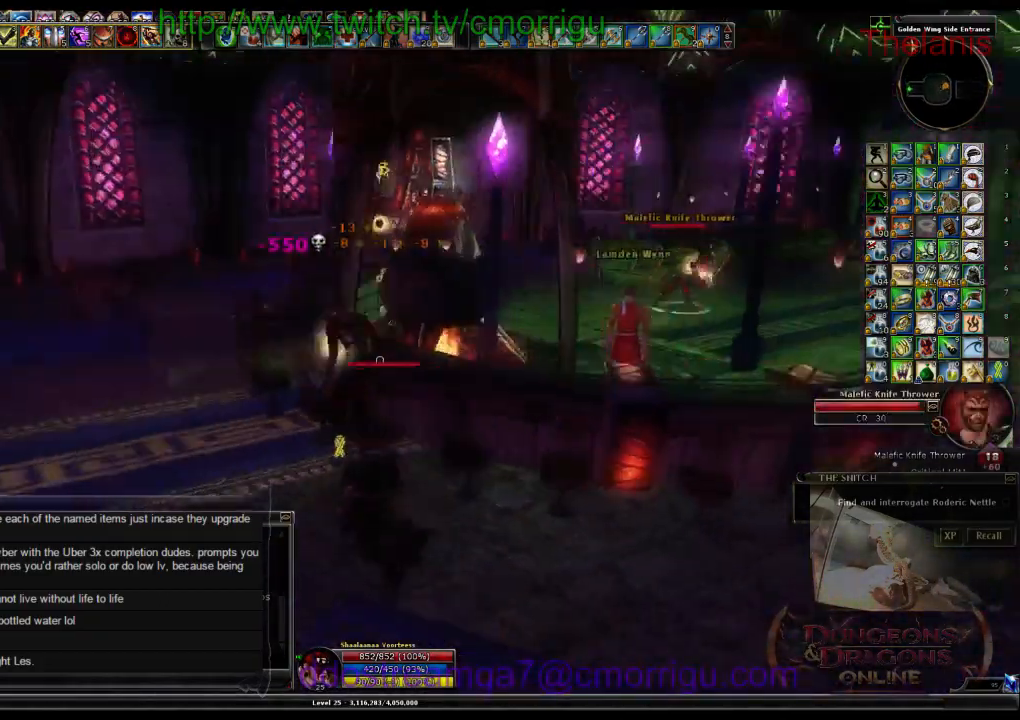
{"keys": ["d"], "events": [[234, "d", "down"]]}
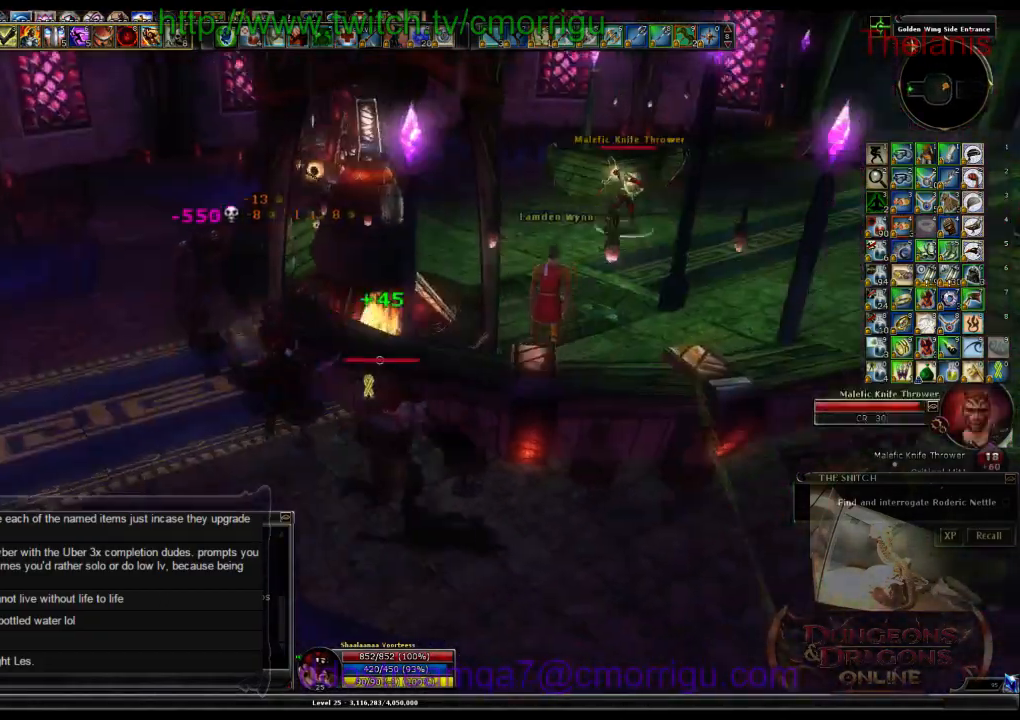
{"keys": ["d", "w"], "events": [[200, "w", "down"]]}
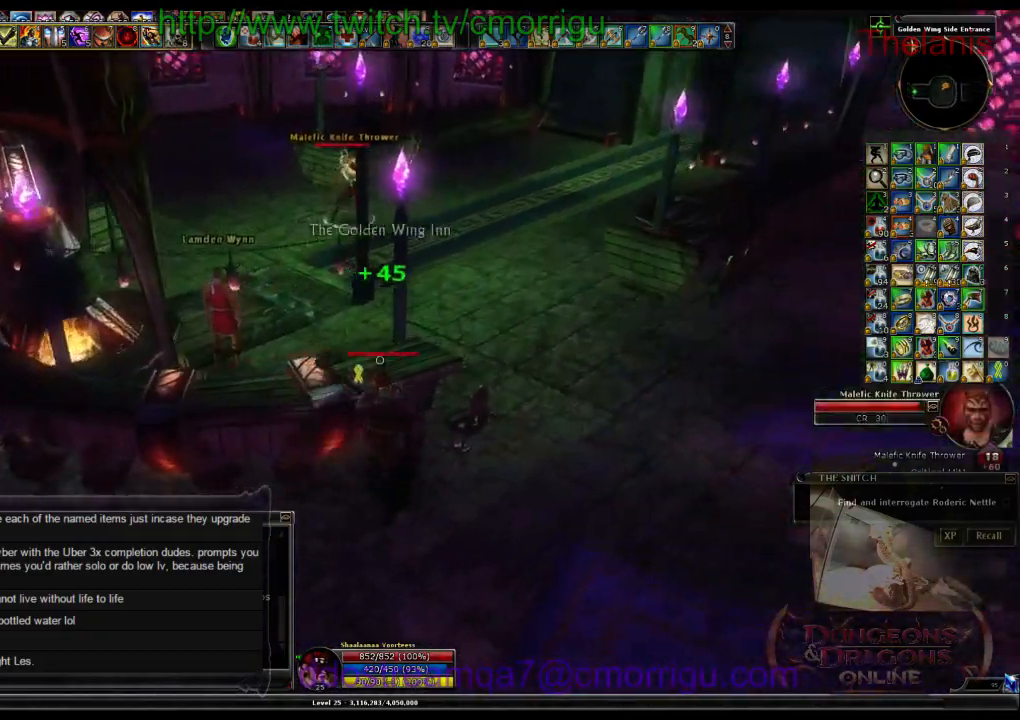
{"keys": ["w"], "events": [[200, "d", "up"]]}